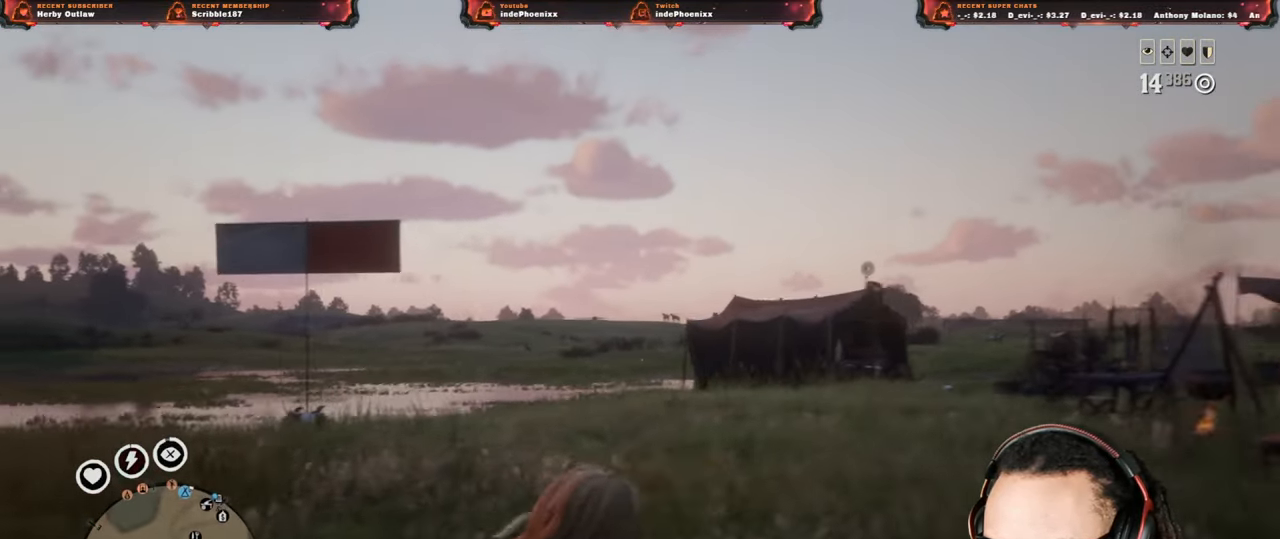
Gameplay with a controller (PlayStation layout); each line is a JSON object with the inputs held at the frame after it. "events" lists button and stick changes between this image and that frame as [ms after this image, input, new state], when the widget could be followed in between.
{"buttons": [], "left_stick": "left", "right_stick": "center", "events": [[67, "L2", "down"], [67, "left_stick", "left"], [100, "CROSS", "down"], [167, "CROSS", "up"], [167, "L2", "up"], [217, "CROSS", "down"], [283, "CROSS", "up"], [350, "L3", "down"], [400, "L3", "up"]]}
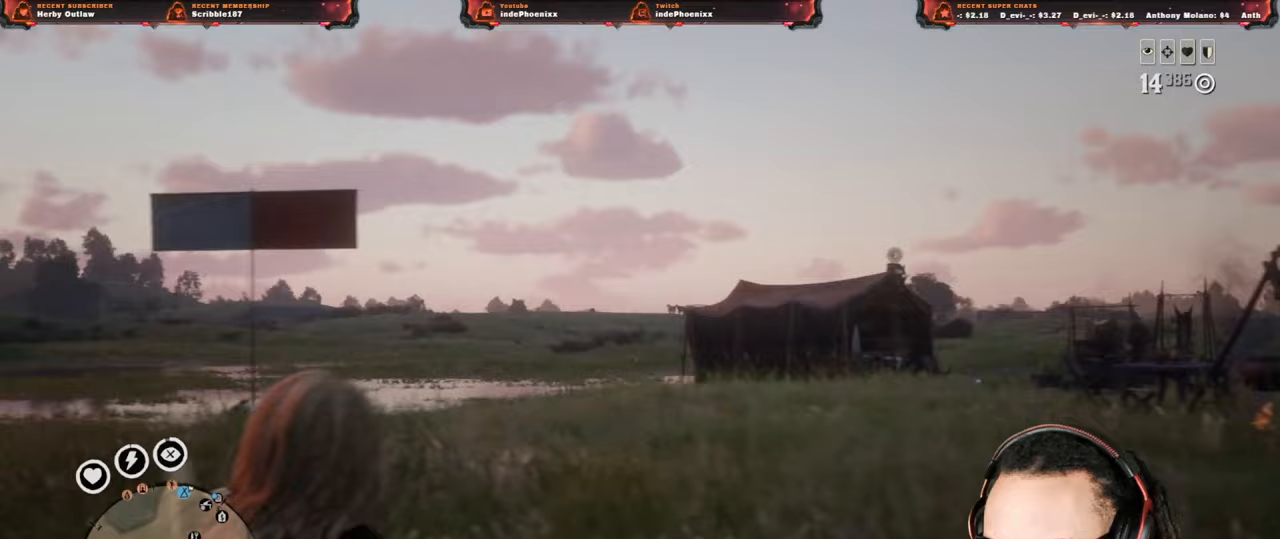
{"buttons": [], "left_stick": "left", "right_stick": "center", "events": []}
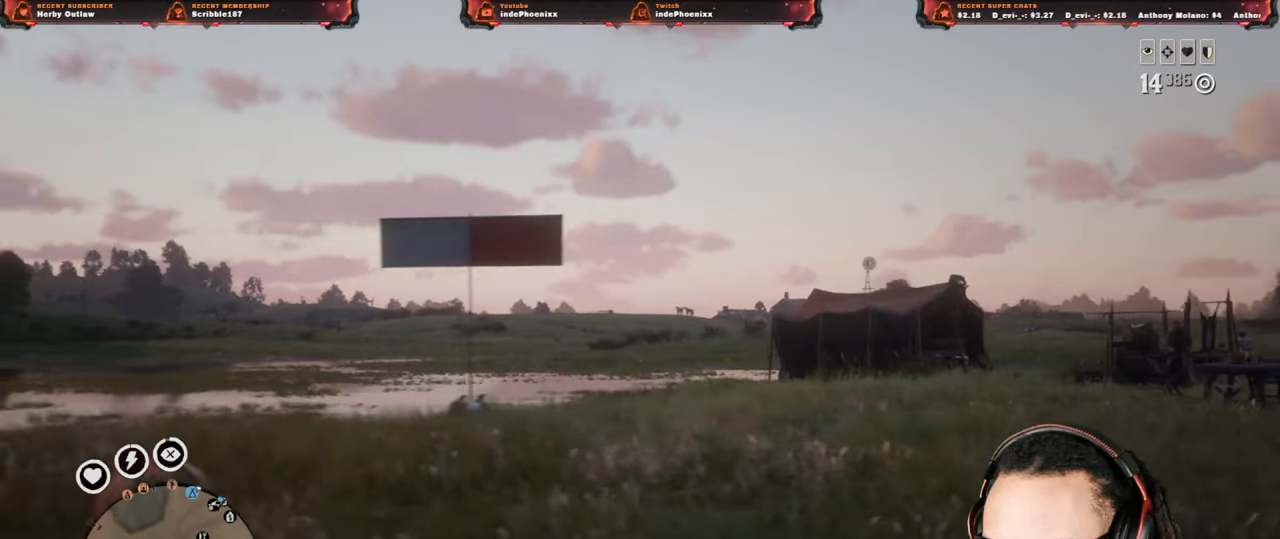
{"buttons": [], "left_stick": "right", "right_stick": "center", "events": [[17, "L2", "down"], [17, "left_stick", "right"], [100, "L2", "up"], [167, "CROSS", "down"], [233, "CROSS", "up"], [283, "L3", "down"], [367, "L3", "up"]]}
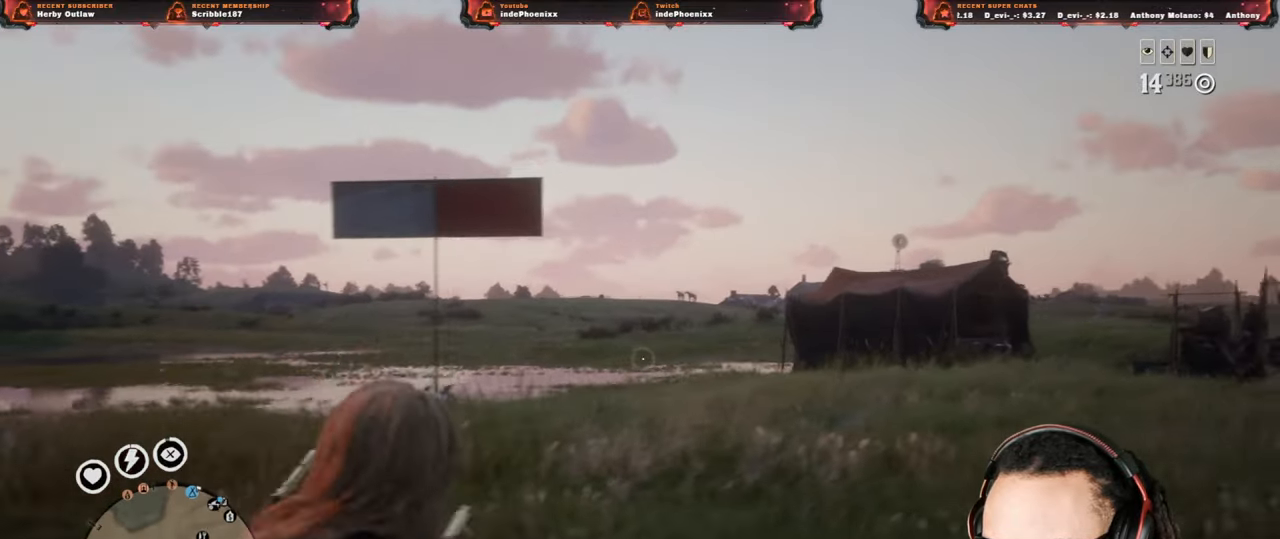
{"buttons": [], "left_stick": "right", "right_stick": "center", "events": [[400, "L2", "down"], [433, "CROSS", "down"], [483, "CROSS", "up"], [500, "L2", "up"]]}
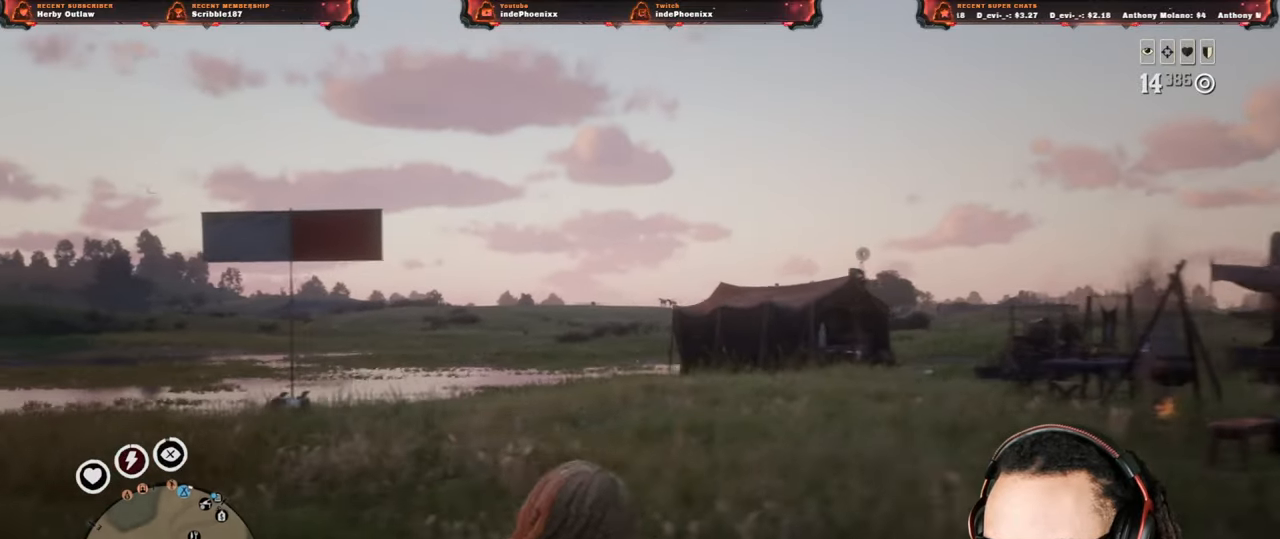
{"buttons": [], "left_stick": "left", "right_stick": "center", "events": [[33, "CROSS", "down"], [117, "CROSS", "up"], [117, "L3", "down"], [117, "left_stick", "left"], [183, "L3", "up"]]}
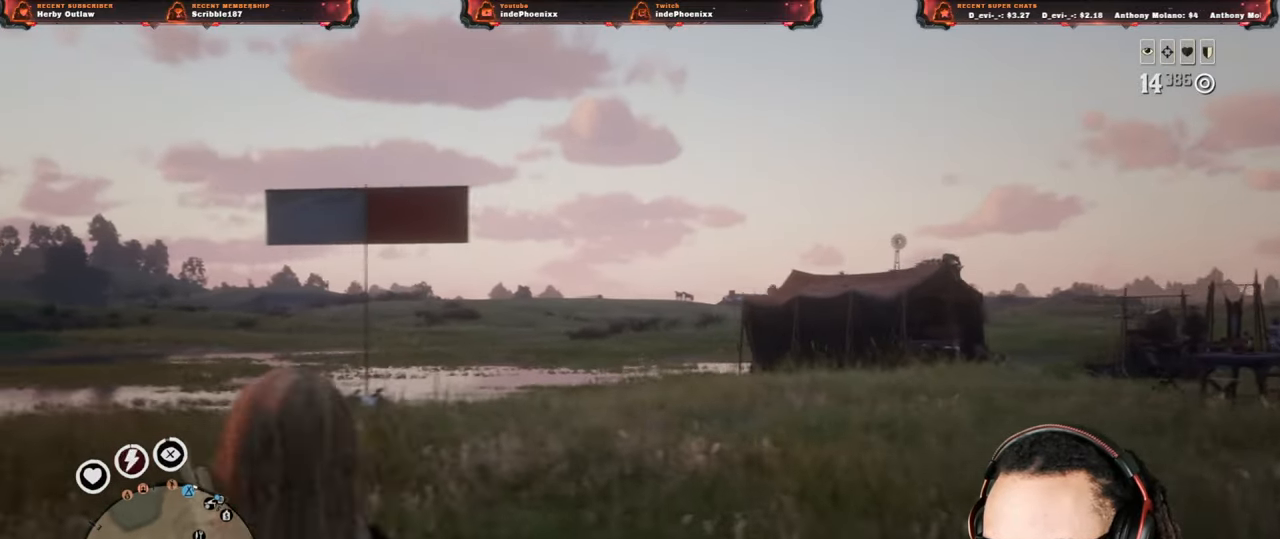
{"buttons": ["CROSS", "L2"], "left_stick": "right", "right_stick": "center", "events": [[467, "L2", "down"], [483, "CROSS", "down"], [500, "left_stick", "right"]]}
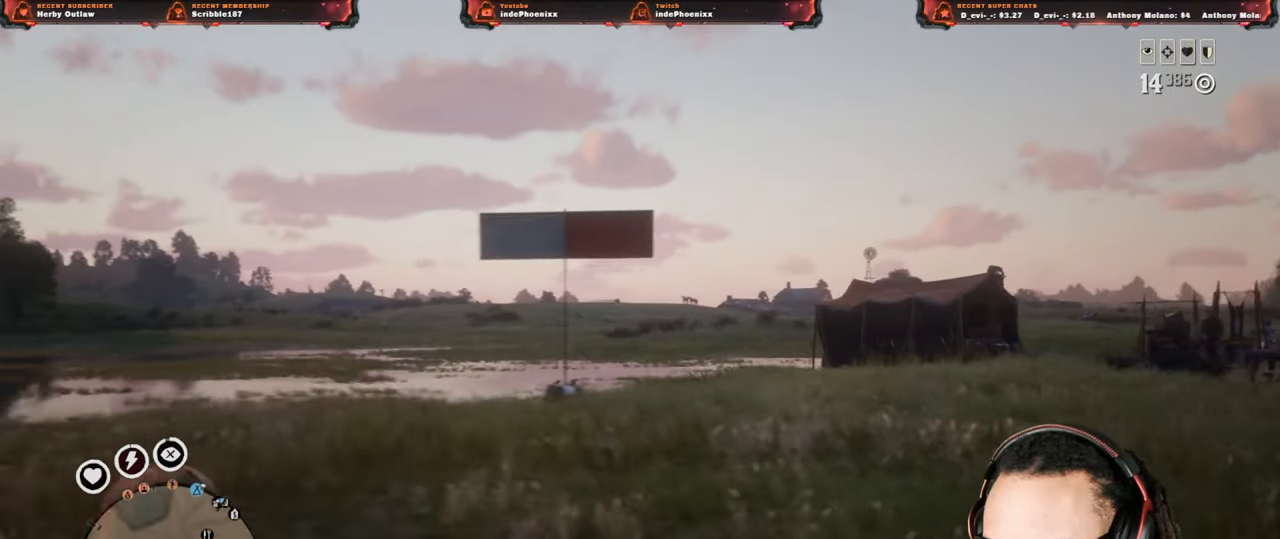
{"buttons": [], "left_stick": "right", "right_stick": "center", "events": [[50, "L2", "up"], [167, "CROSS", "up"], [217, "L3", "down"], [333, "L3", "up"]]}
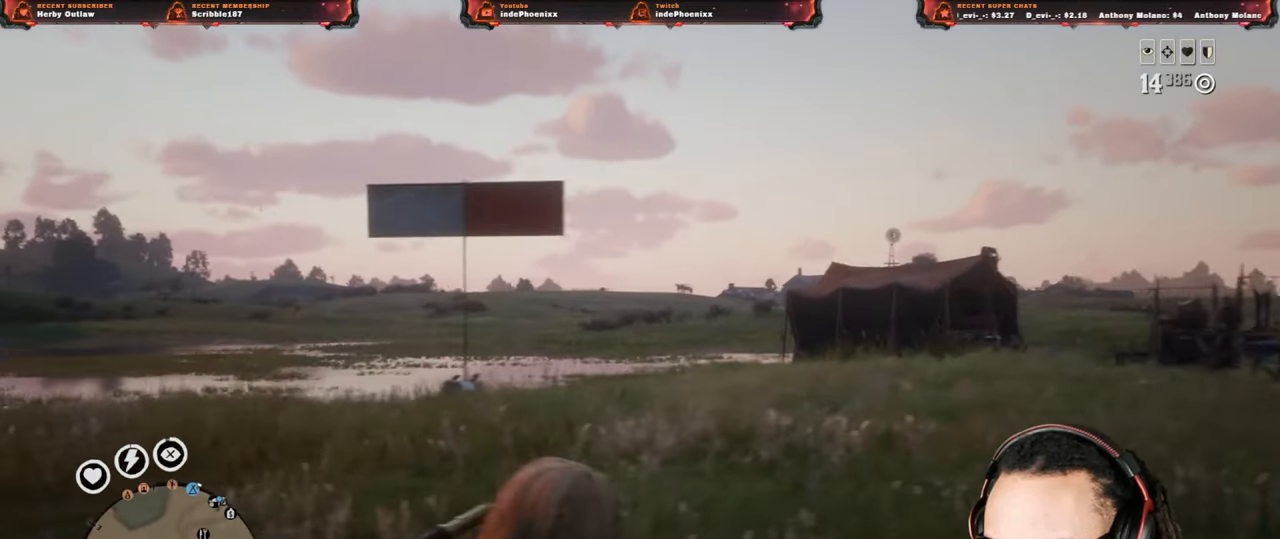
{"buttons": ["CROSS"], "left_stick": "left", "right_stick": "center", "events": [[333, "L2", "down"], [367, "left_stick", "left"], [450, "L2", "up"], [483, "CROSS", "down"]]}
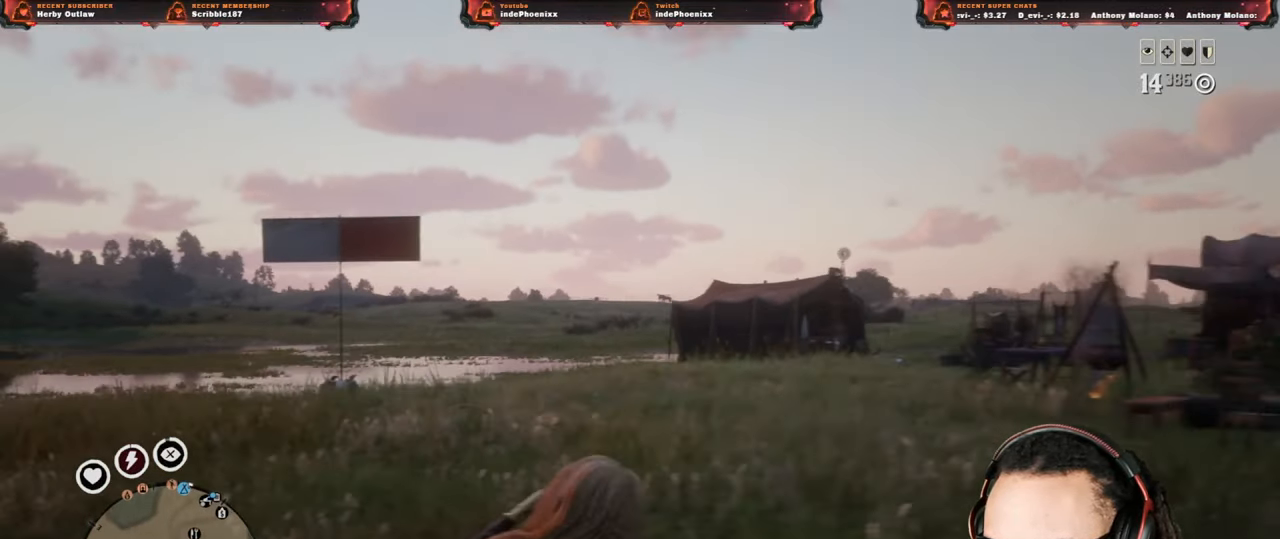
{"buttons": [], "left_stick": "left", "right_stick": "center", "events": [[67, "CROSS", "up"], [83, "L3", "down"], [133, "L3", "up"]]}
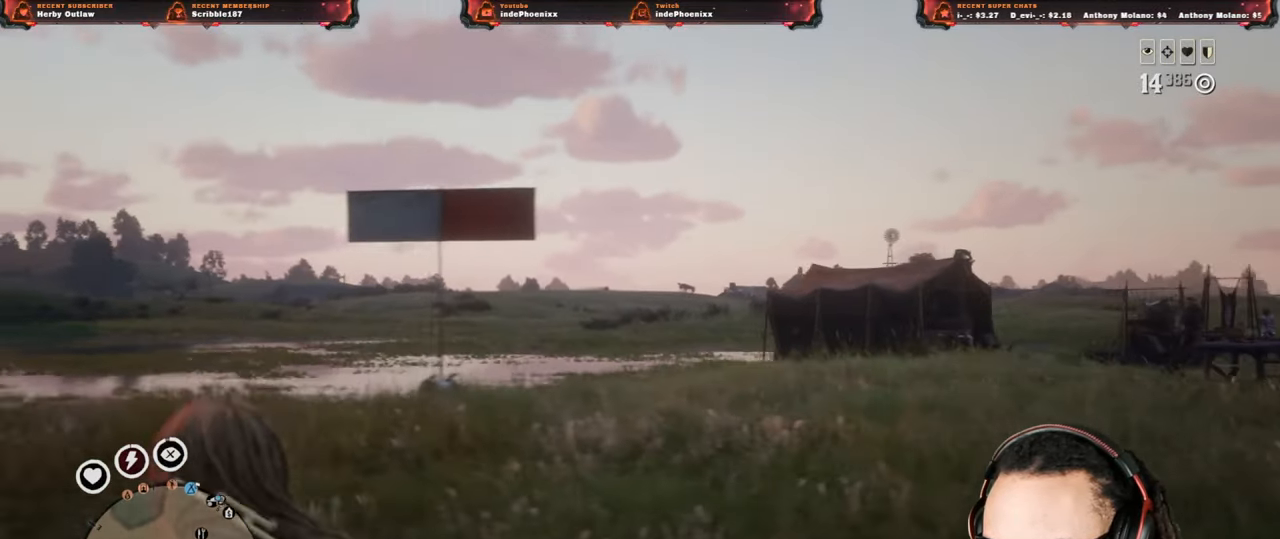
{"buttons": [], "left_stick": "left", "right_stick": "center", "events": [[233, "CROSS", "down"], [283, "CROSS", "up"]]}
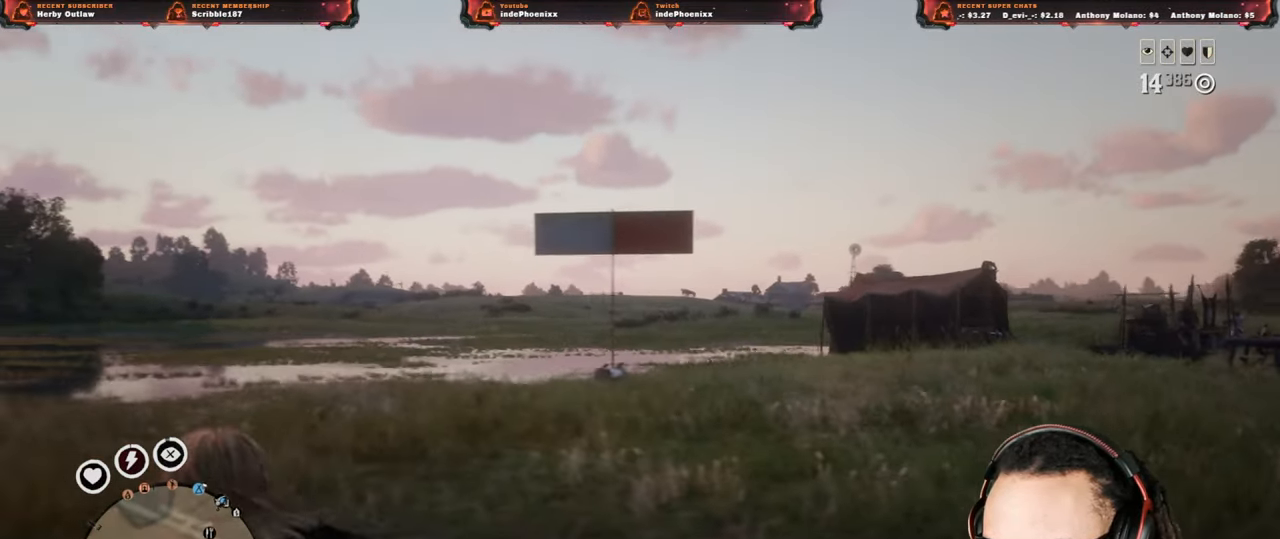
{"buttons": [], "left_stick": "right", "right_stick": "center", "events": [[100, "left_stick", "right"], [150, "CROSS", "down"], [150, "L2", "down"], [200, "CROSS", "up"], [267, "CROSS", "down"], [267, "L2", "up"], [317, "CROSS", "up"], [367, "L3", "down"], [450, "L3", "up"]]}
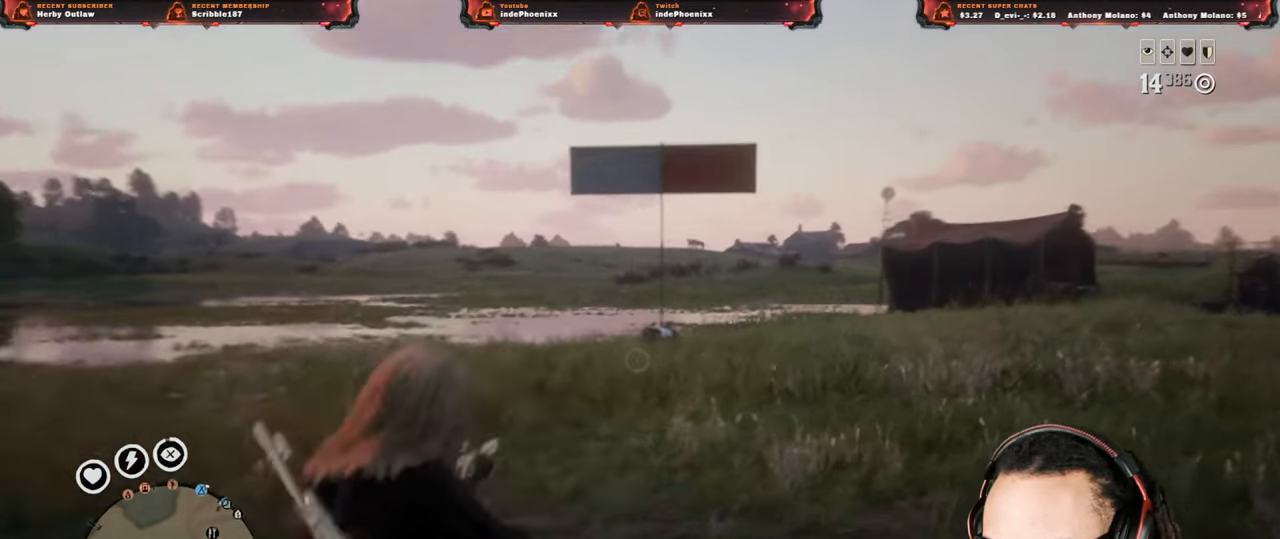
{"buttons": [], "left_stick": "right", "right_stick": "center", "events": []}
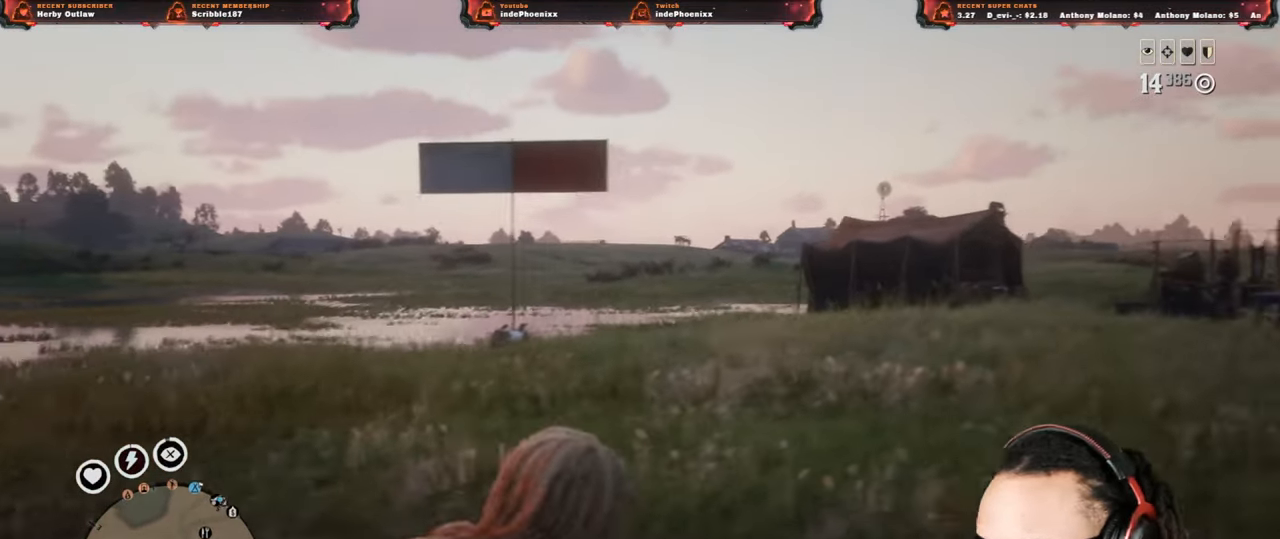
{"buttons": [], "left_stick": "right", "right_stick": "center", "events": []}
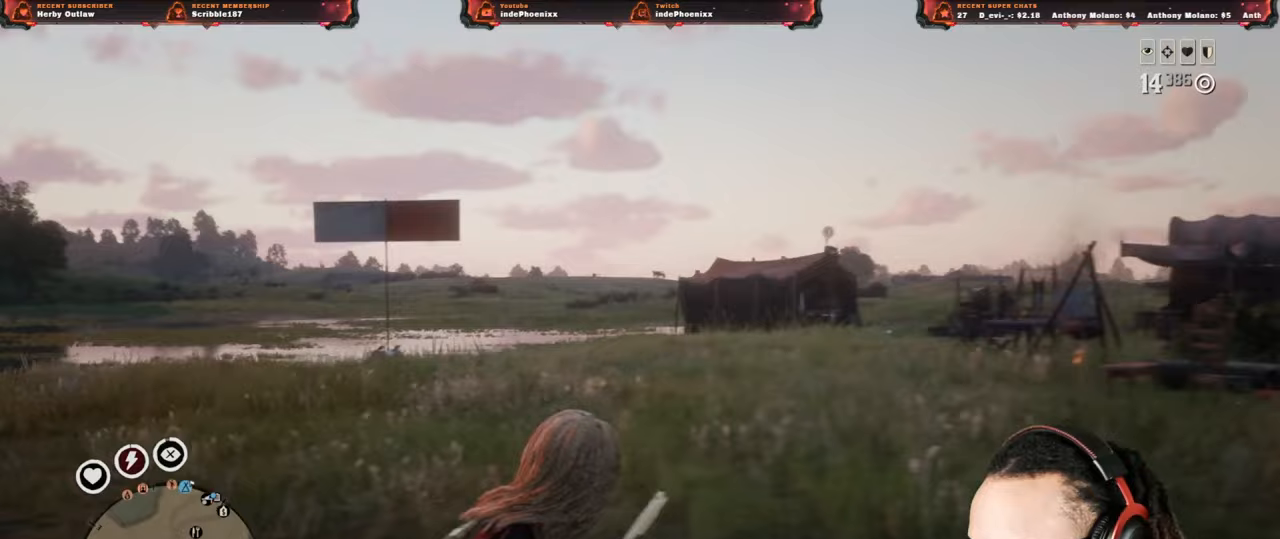
{"buttons": [], "left_stick": "left", "right_stick": "center", "events": [[50, "L2", "down"], [150, "left_stick", "left"], [167, "L2", "up"], [200, "CROSS", "down"], [283, "CROSS", "up"], [333, "L3", "down"], [417, "L3", "up"]]}
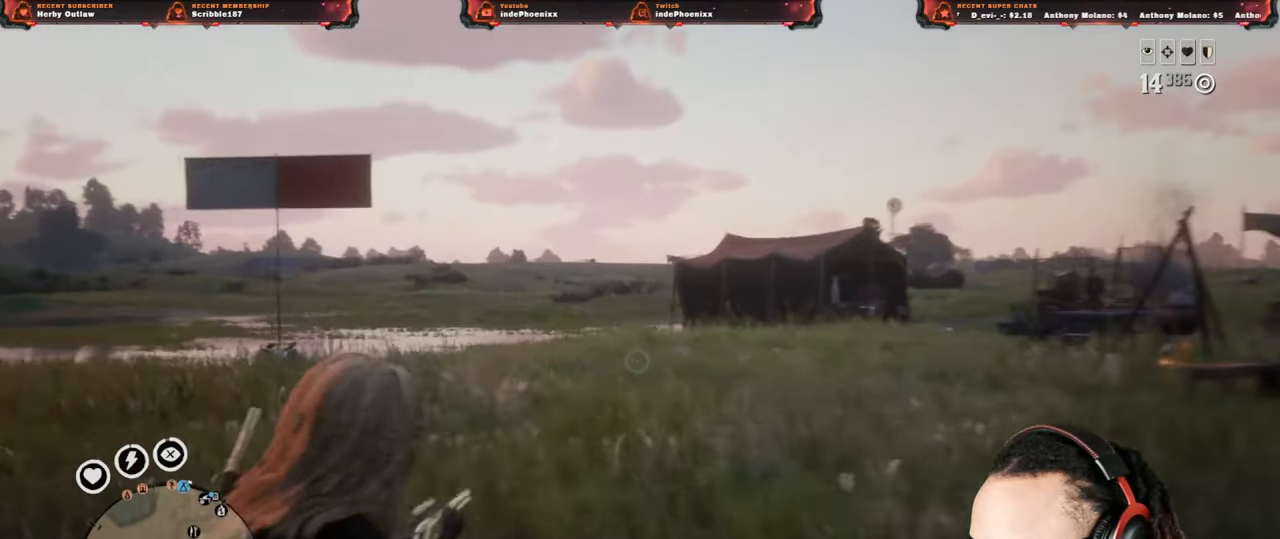
{"buttons": [], "left_stick": "left", "right_stick": "center", "events": []}
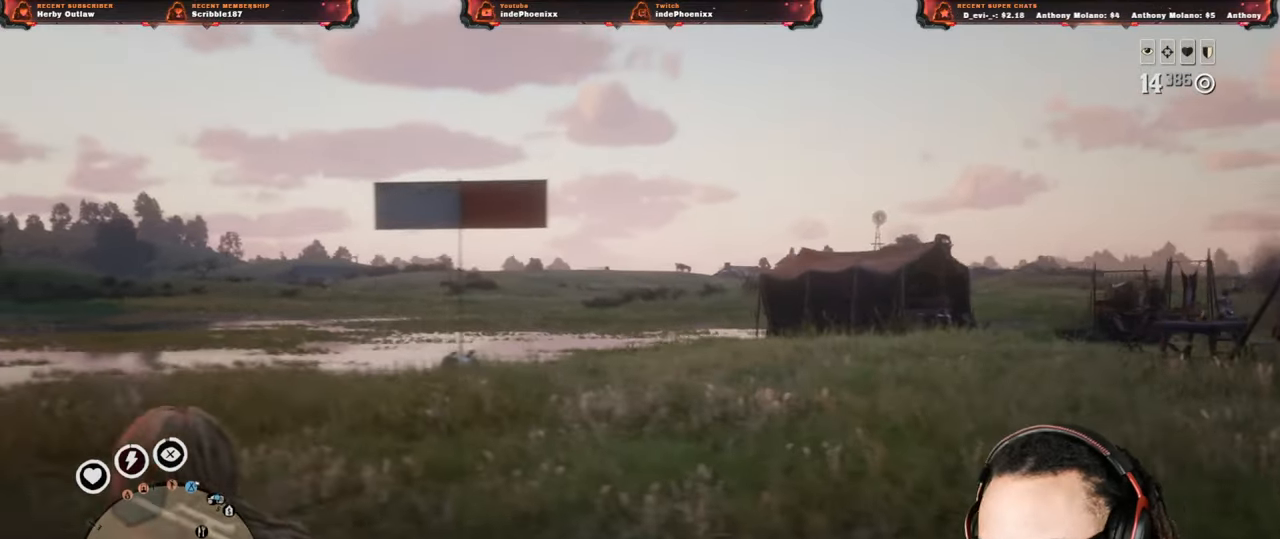
{"buttons": [], "left_stick": "right", "right_stick": "center", "events": [[200, "L2", "down"], [217, "CROSS", "down"], [217, "left_stick", "right"], [267, "CROSS", "up"], [333, "L2", "up"], [350, "CROSS", "down"], [400, "CROSS", "up"]]}
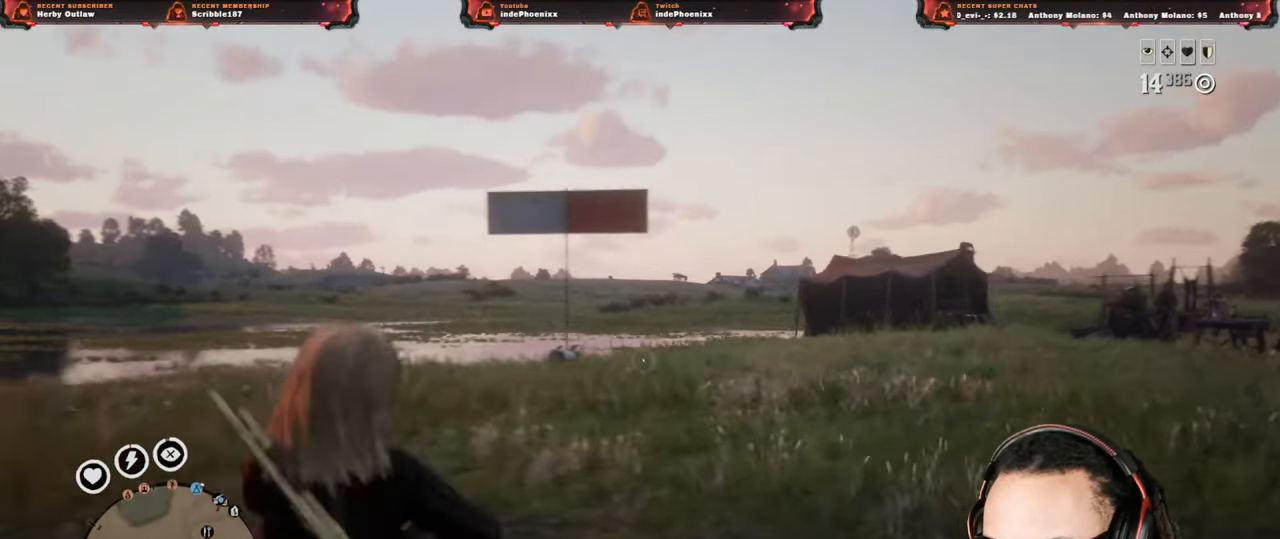
{"buttons": [], "left_stick": "right", "right_stick": "center", "events": []}
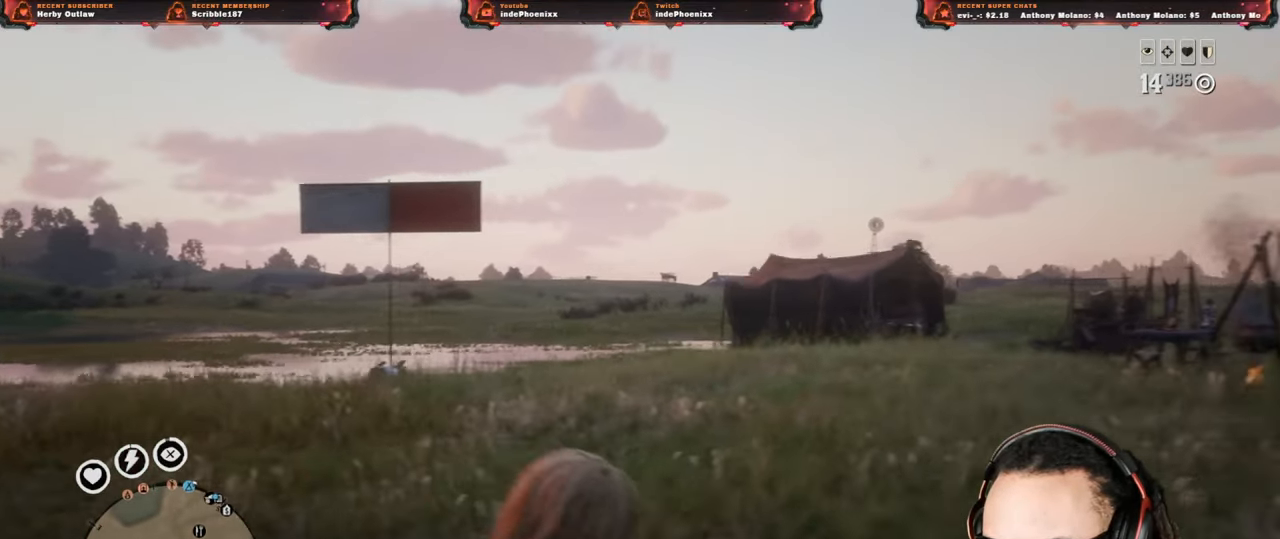
{"buttons": ["CROSS"], "left_stick": "right", "right_stick": "center", "events": [[317, "L2", "down"], [350, "CROSS", "down"], [400, "CROSS", "up"], [433, "L2", "up"], [483, "CROSS", "down"]]}
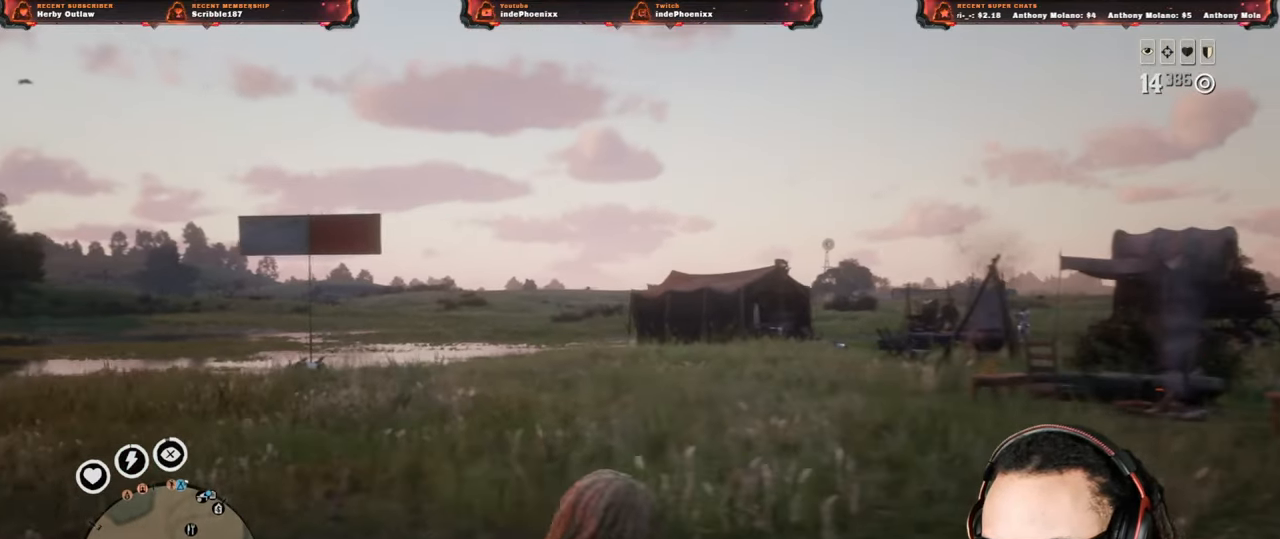
{"buttons": [], "left_stick": "left", "right_stick": "center", "events": [[33, "CROSS", "up"], [67, "L3", "down"], [67, "left_stick", "left"], [167, "L3", "up"]]}
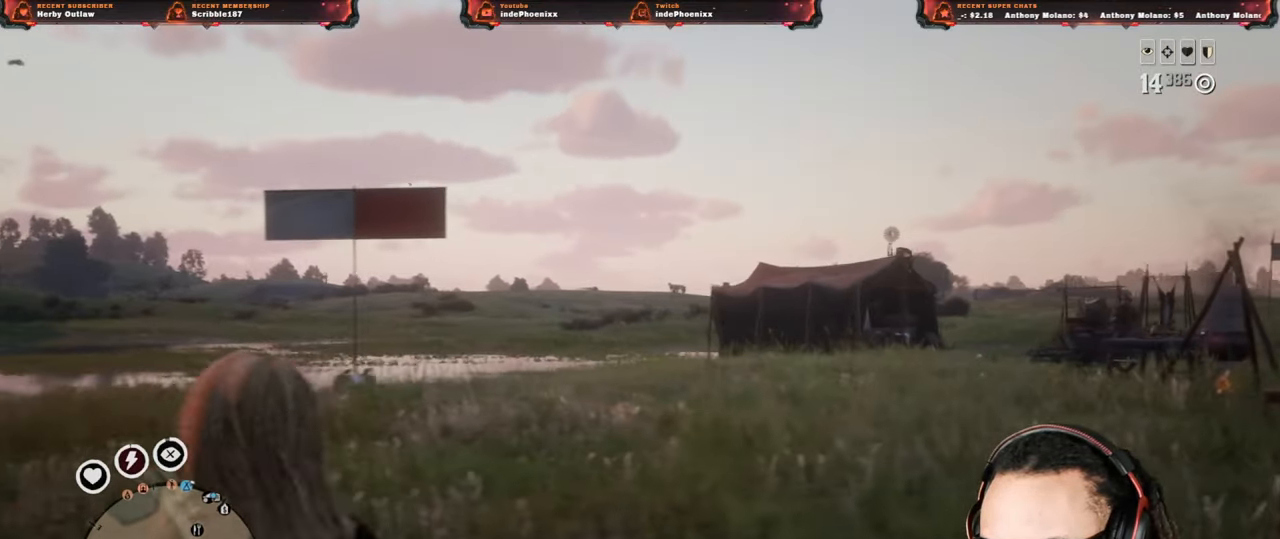
{"buttons": ["CROSS", "L2"], "left_stick": "right", "right_stick": "center", "events": [[417, "L2", "down"], [417, "left_stick", "right"], [467, "CROSS", "down"]]}
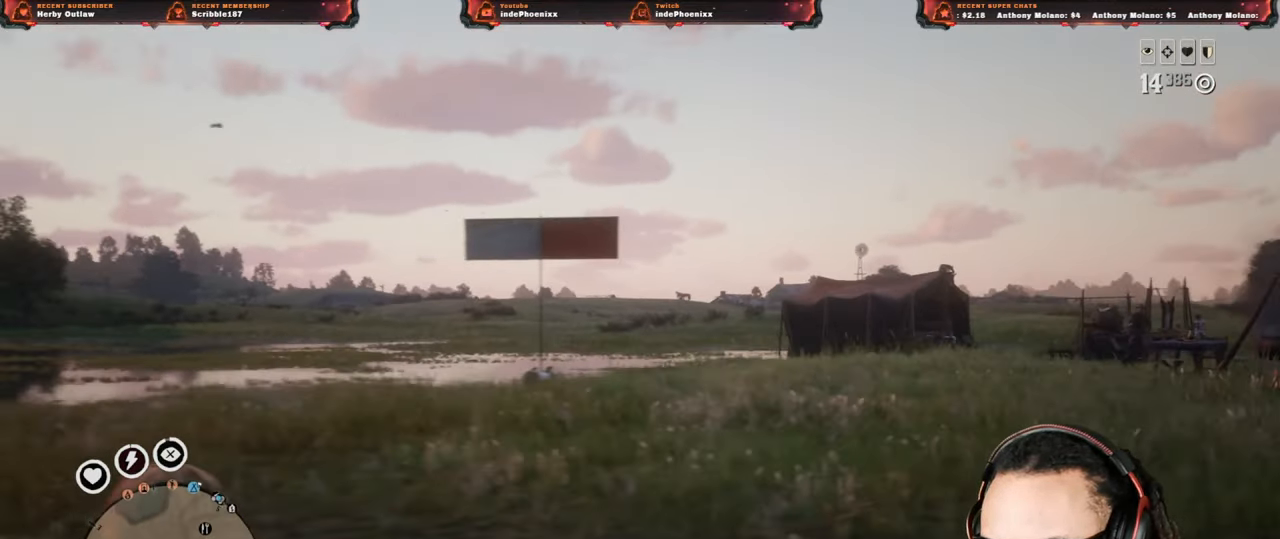
{"buttons": ["L3"], "left_stick": "right", "right_stick": "center", "events": [[33, "CROSS", "up"], [50, "L2", "up"], [100, "CROSS", "down"], [133, "CROSS", "up"], [467, "L3", "down"]]}
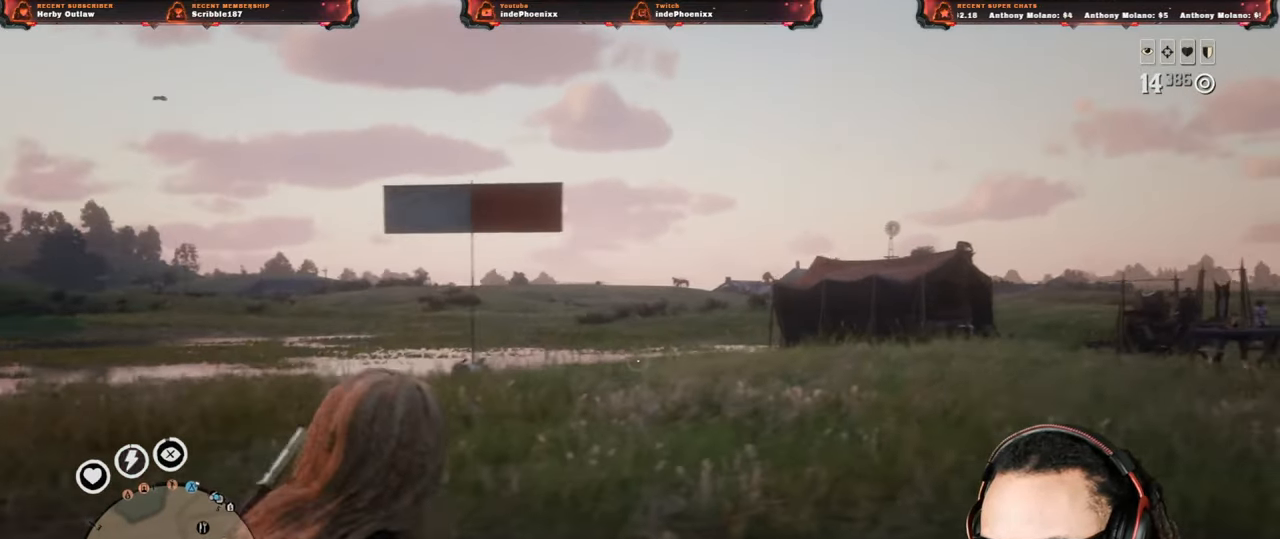
{"buttons": [], "left_stick": "right", "right_stick": "center", "events": [[33, "L3", "up"]]}
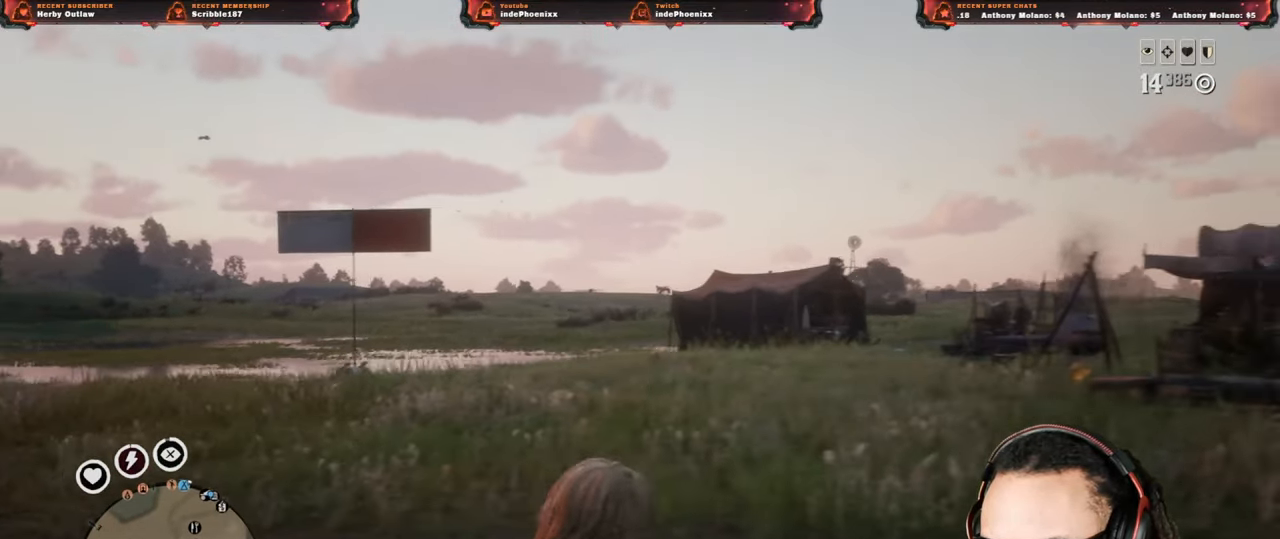
{"buttons": [], "left_stick": "left", "right_stick": "center", "events": [[17, "L2", "down"], [50, "left_stick", "left"], [83, "CROSS", "down"], [150, "CROSS", "up"], [150, "L2", "up"], [367, "L3", "down"], [417, "L3", "up"]]}
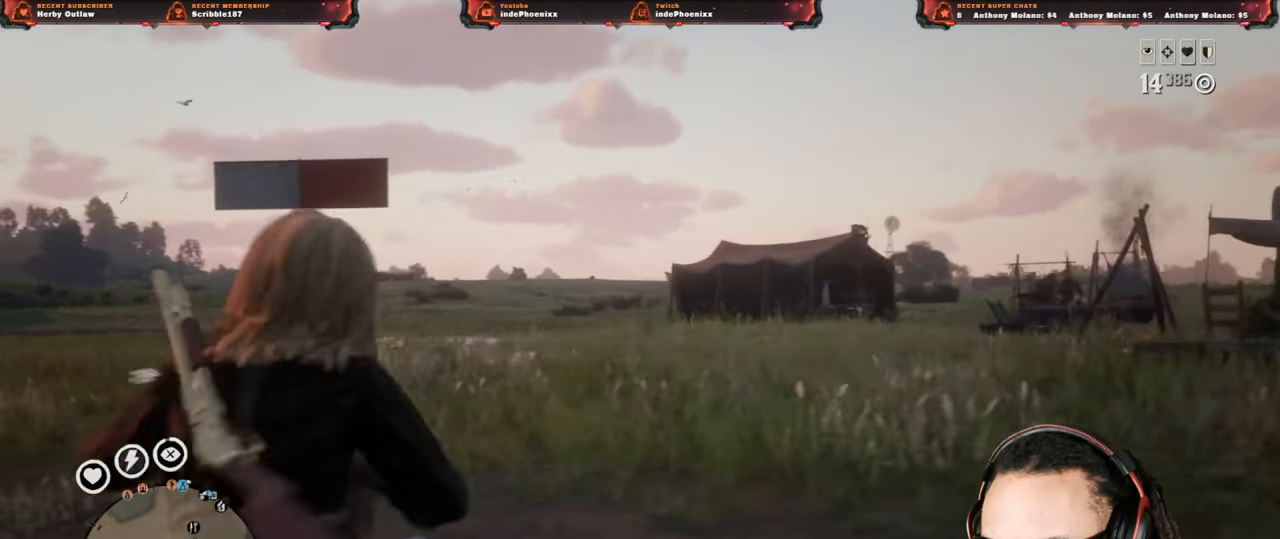
{"buttons": [], "left_stick": "left", "right_stick": "center", "events": []}
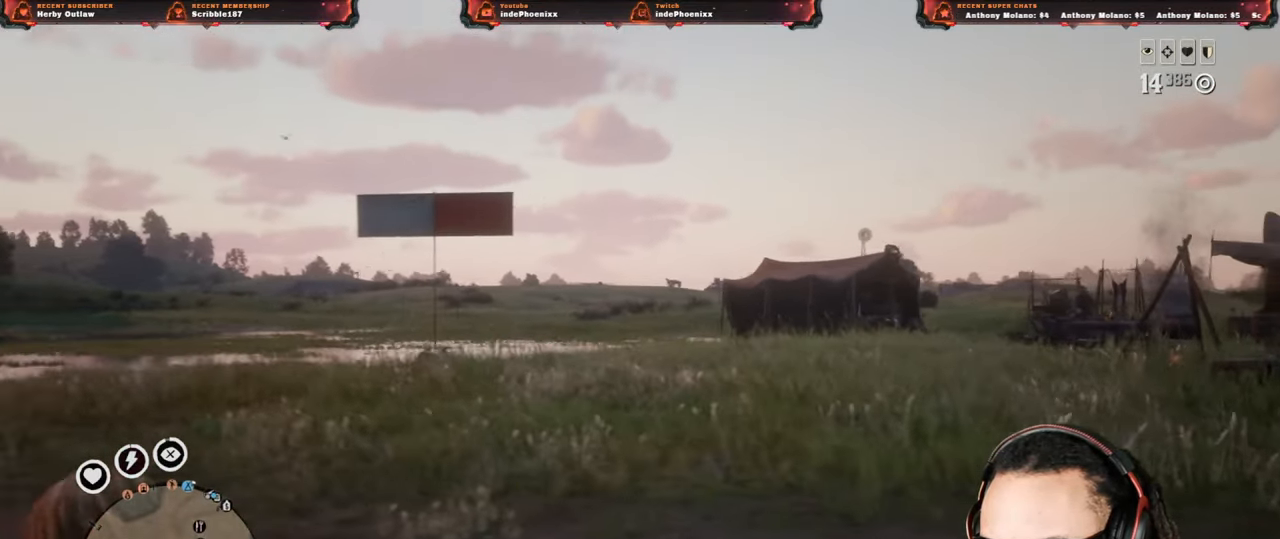
{"buttons": [], "left_stick": "right", "right_stick": "center", "events": [[333, "L2", "down"], [383, "CROSS", "down"], [383, "left_stick", "right"], [433, "CROSS", "up"], [433, "L2", "up"]]}
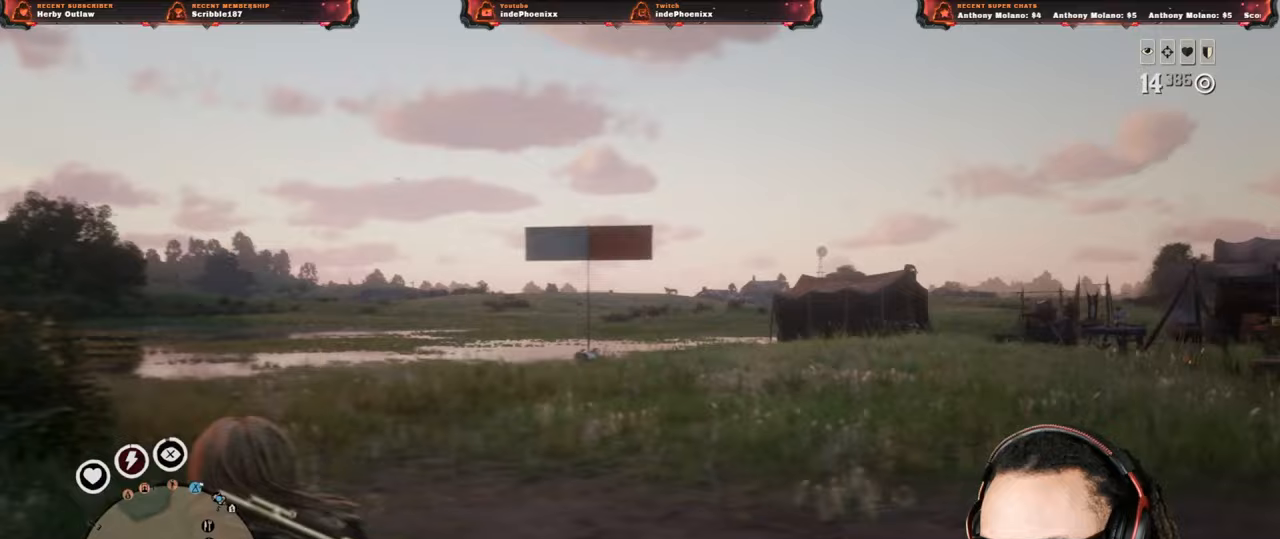
{"buttons": [], "left_stick": "right", "right_stick": "center", "events": [[100, "L3", "down"], [167, "L3", "up"]]}
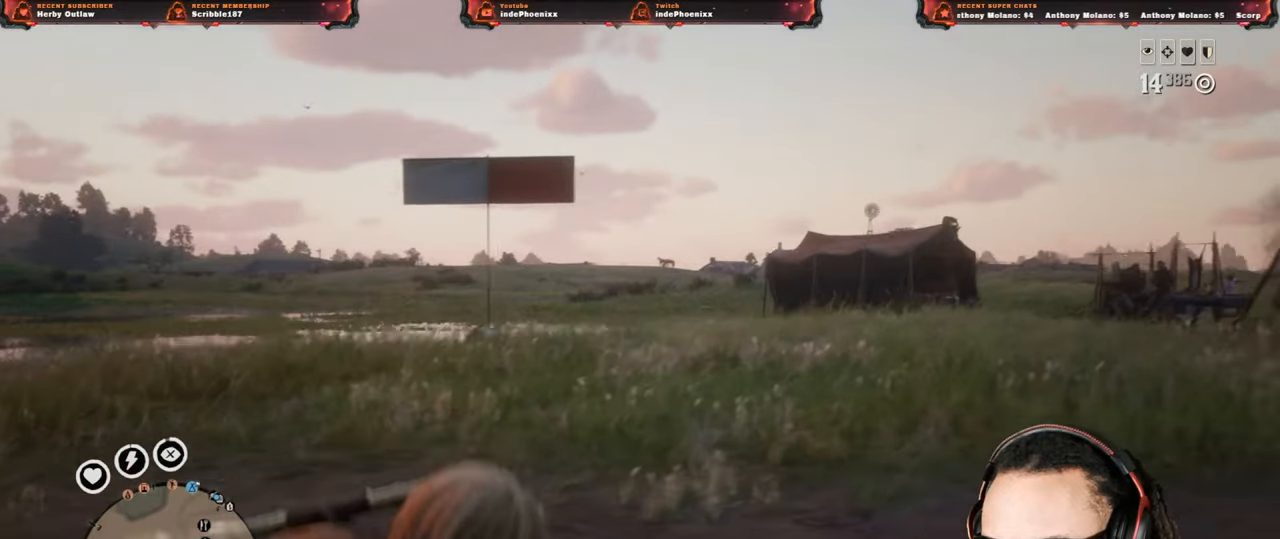
{"buttons": [], "left_stick": "right", "right_stick": "center", "events": []}
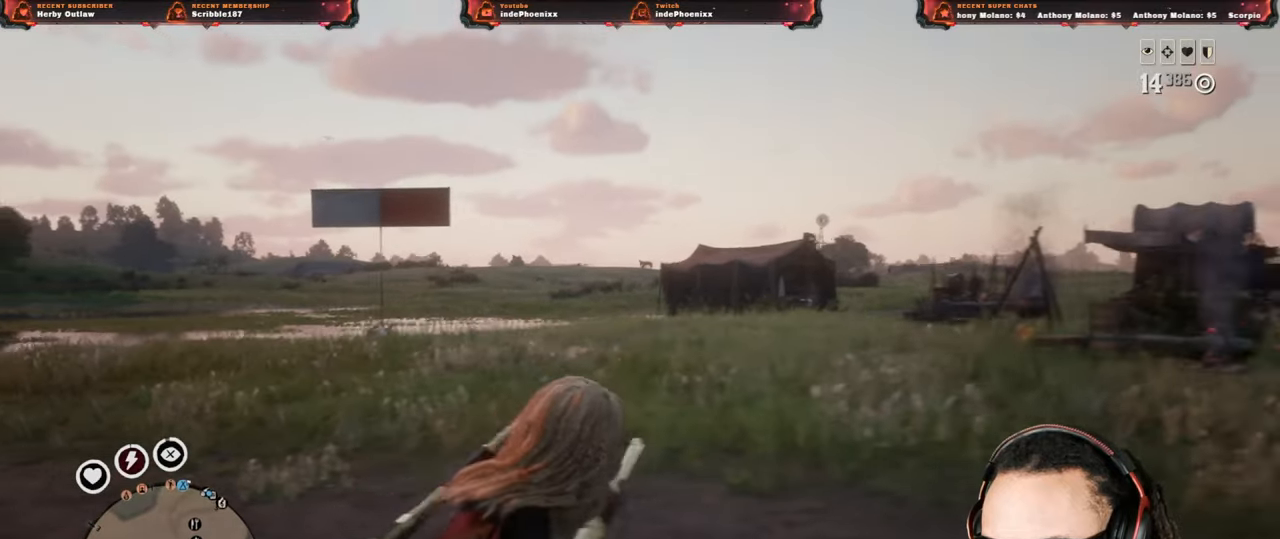
{"buttons": [], "left_stick": "right", "right_stick": "center", "events": []}